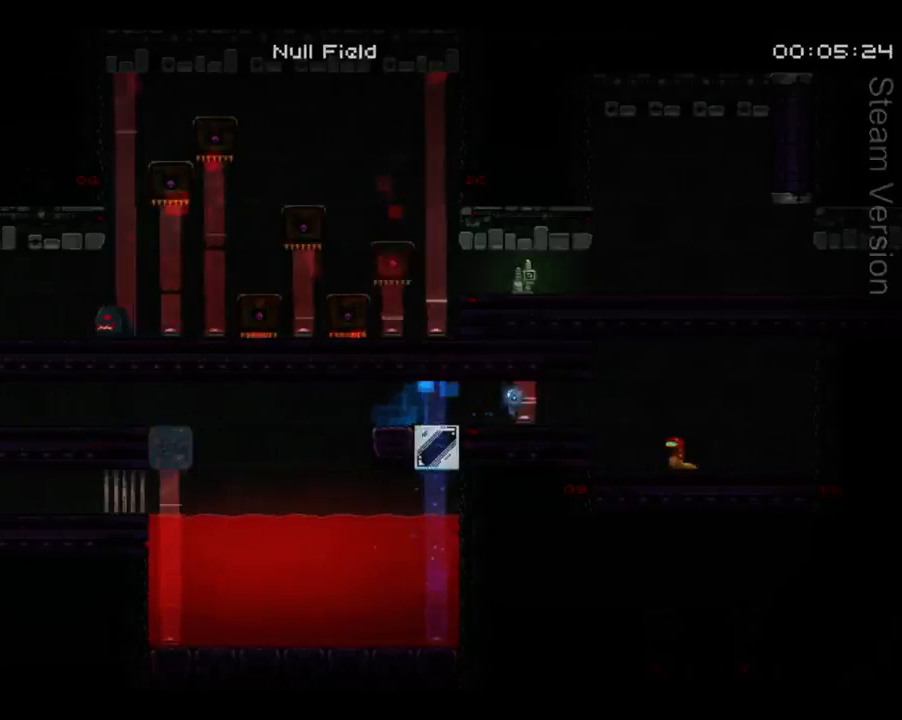
Gameplay with a controller (Xbox layout); each line is a JSON object with the inputs held at the frame after it. "events" lists button and stick changes between this image and that frame as [ms after this image, input, new state], when the widget could be followed in between. Not read: L3 R3 right_stick.
{"buttons": ["DPAD_RIGHT"], "left_stick": "center", "events": []}
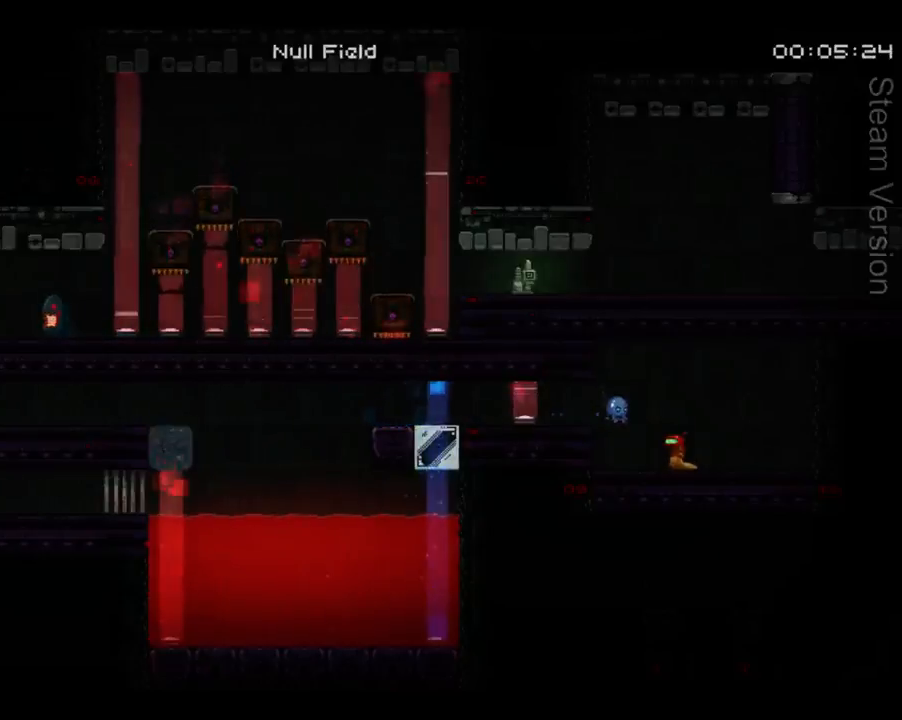
{"buttons": ["DPAD_LEFT"], "left_stick": "center", "events": [[267, "DPAD_RIGHT", "up"], [300, "X", "down"], [400, "X", "up"], [433, "DPAD_LEFT", "down"]]}
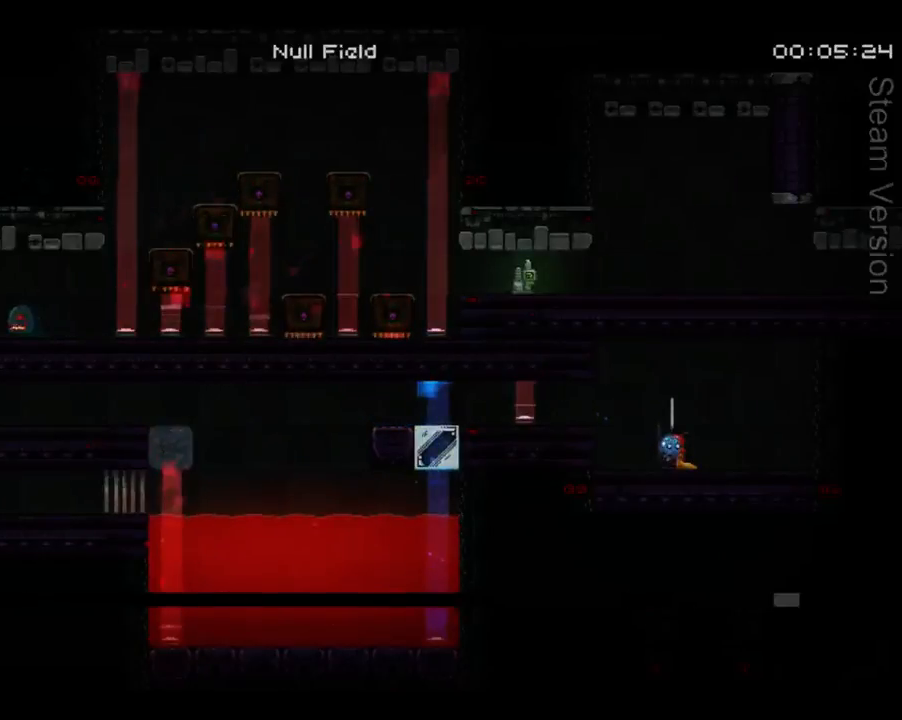
{"buttons": ["A", "DPAD_LEFT"], "left_stick": "center", "events": [[33, "A", "down"], [133, "A", "up"], [200, "A", "down"], [300, "A", "up"], [367, "A", "down"], [467, "A", "up"], [500, "A", "down"]]}
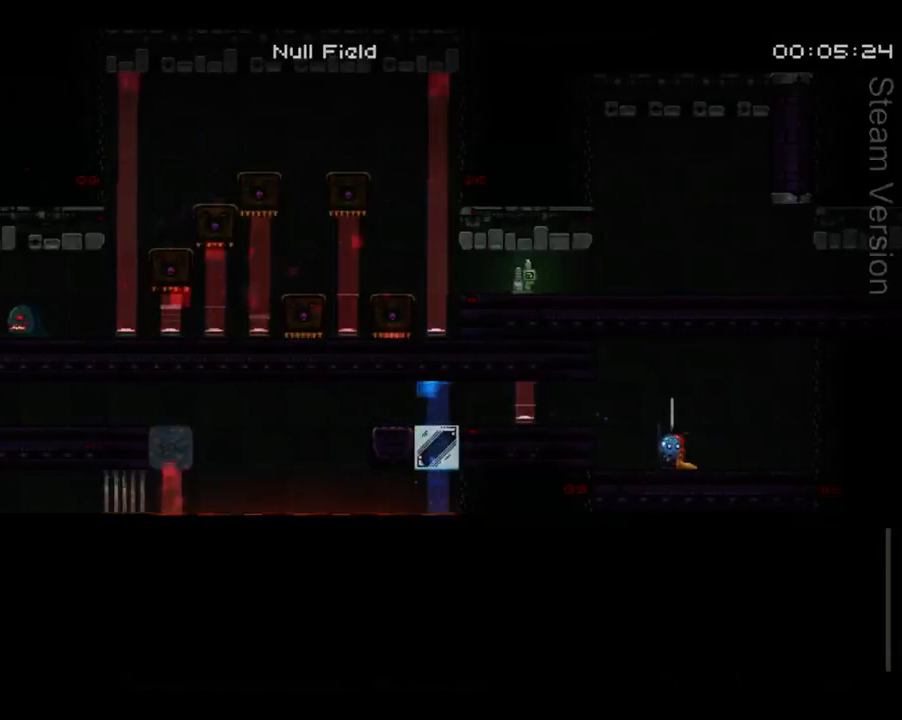
{"buttons": ["A", "DPAD_LEFT"], "left_stick": "center", "events": [[100, "A", "up"], [167, "A", "down"], [267, "A", "up"], [333, "A", "down"], [433, "A", "up"], [467, "A", "down"]]}
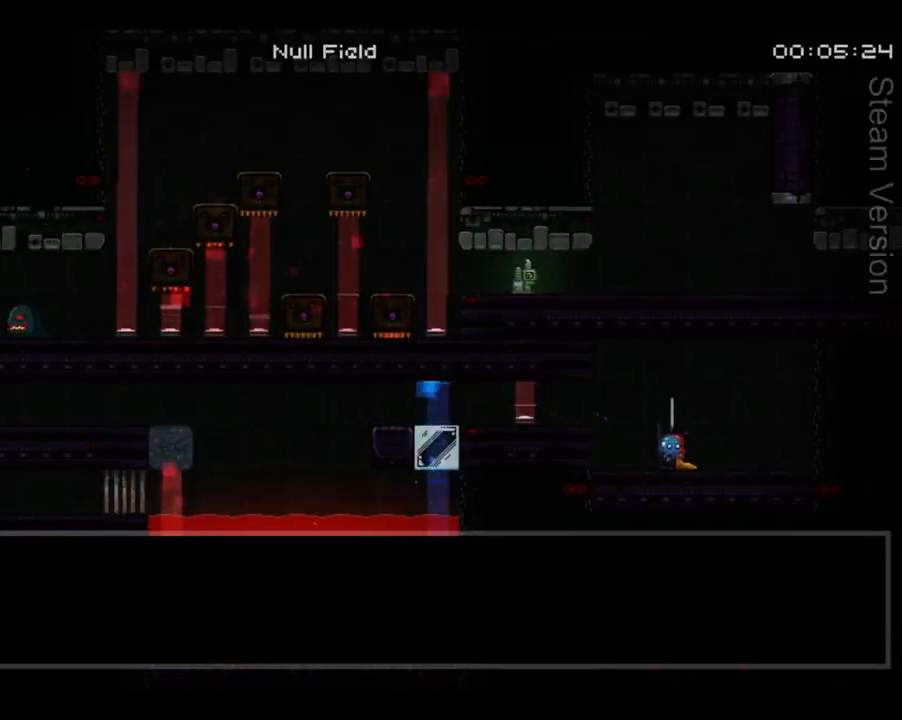
{"buttons": ["A", "B", "DPAD_LEFT"], "left_stick": "center", "events": [[100, "A", "up"], [100, "B", "down"], [133, "A", "down"], [267, "A", "up"], [300, "A", "down"], [367, "A", "up"], [433, "A", "down"]]}
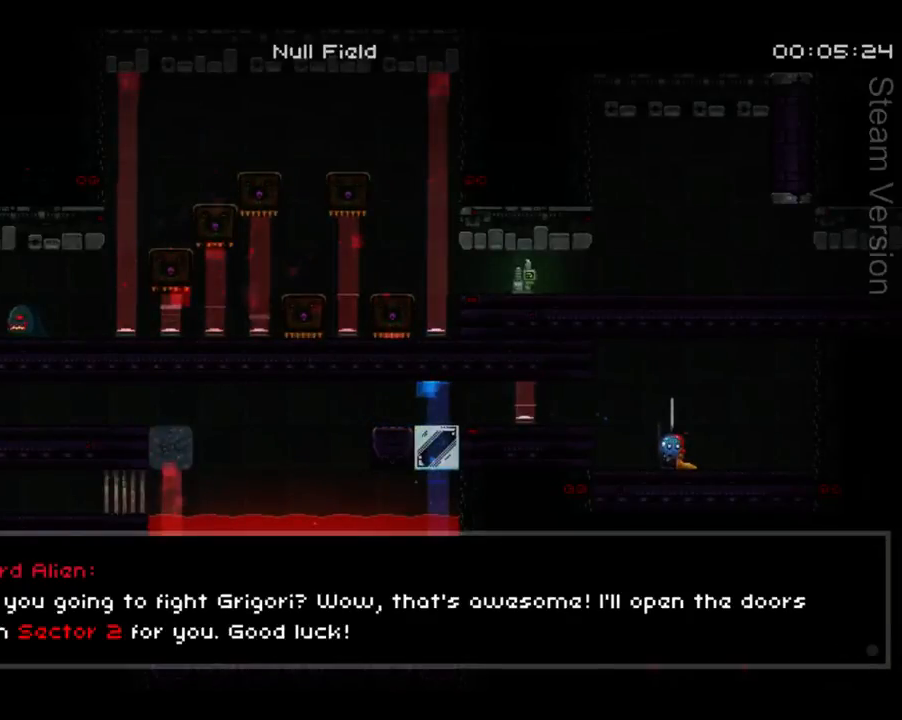
{"buttons": ["A", "DPAD_LEFT"], "left_stick": "center", "events": [[33, "A", "up"], [100, "A", "down"], [200, "A", "up"], [400, "B", "up"], [500, "A", "down"]]}
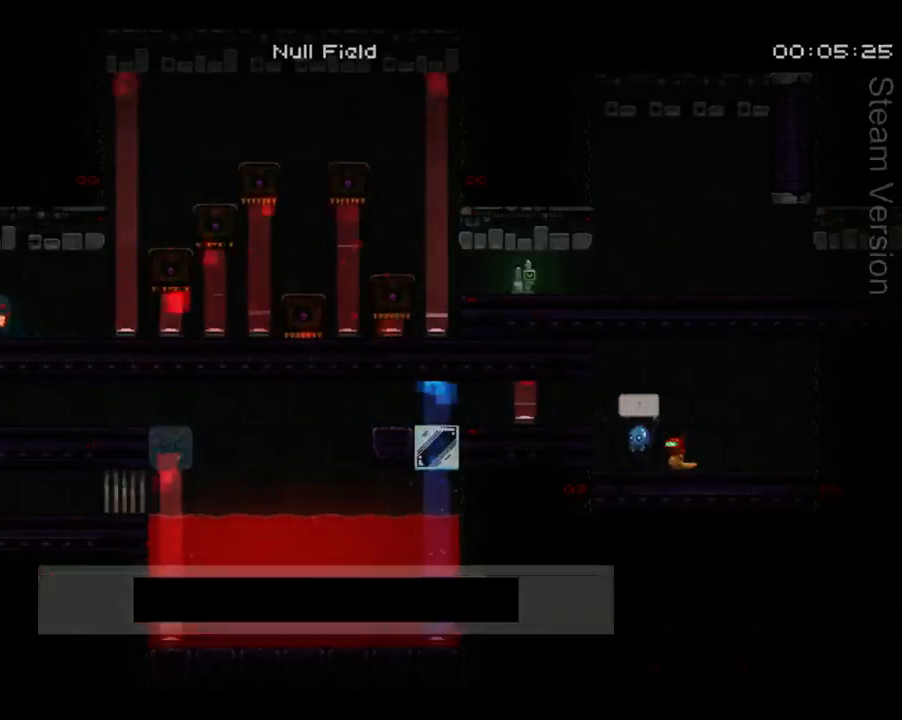
{"buttons": ["DPAD_LEFT"], "left_stick": "center", "events": [[200, "A", "up"]]}
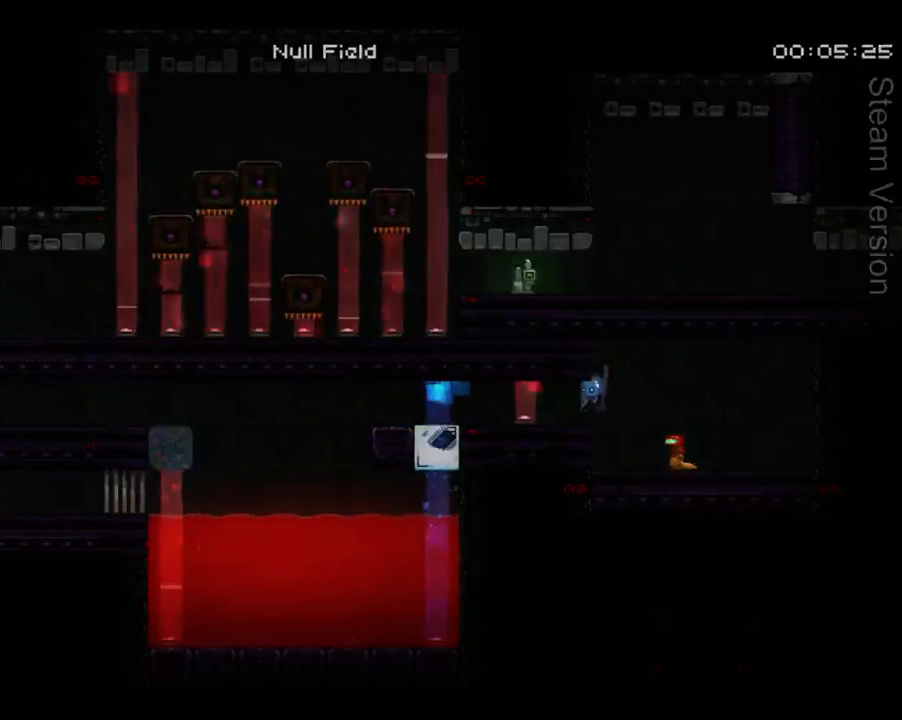
{"buttons": ["DPAD_LEFT"], "left_stick": "center", "events": []}
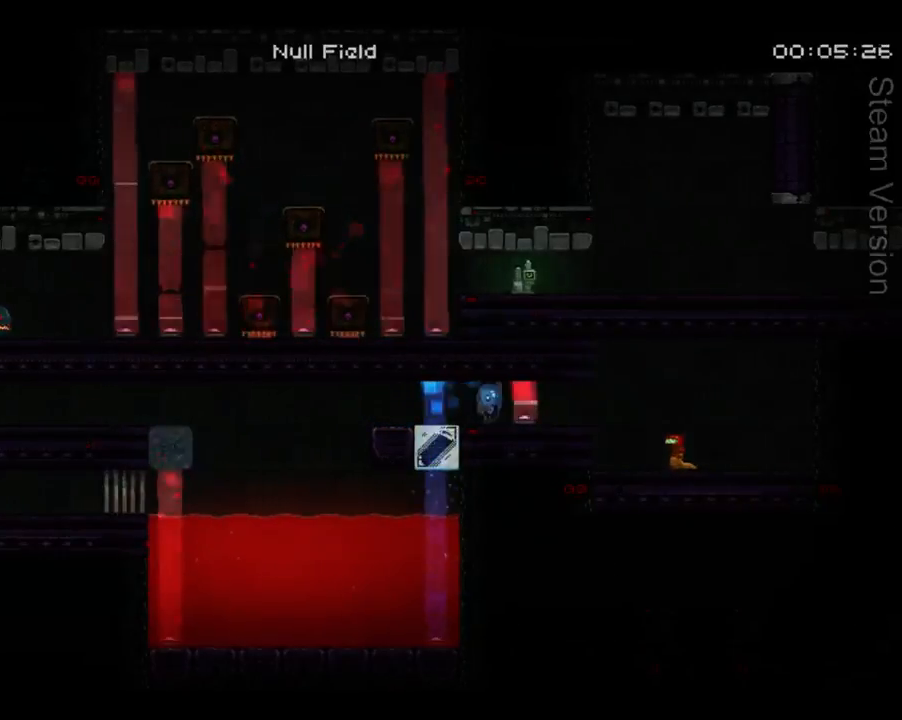
{"buttons": ["DPAD_LEFT"], "left_stick": "center", "events": []}
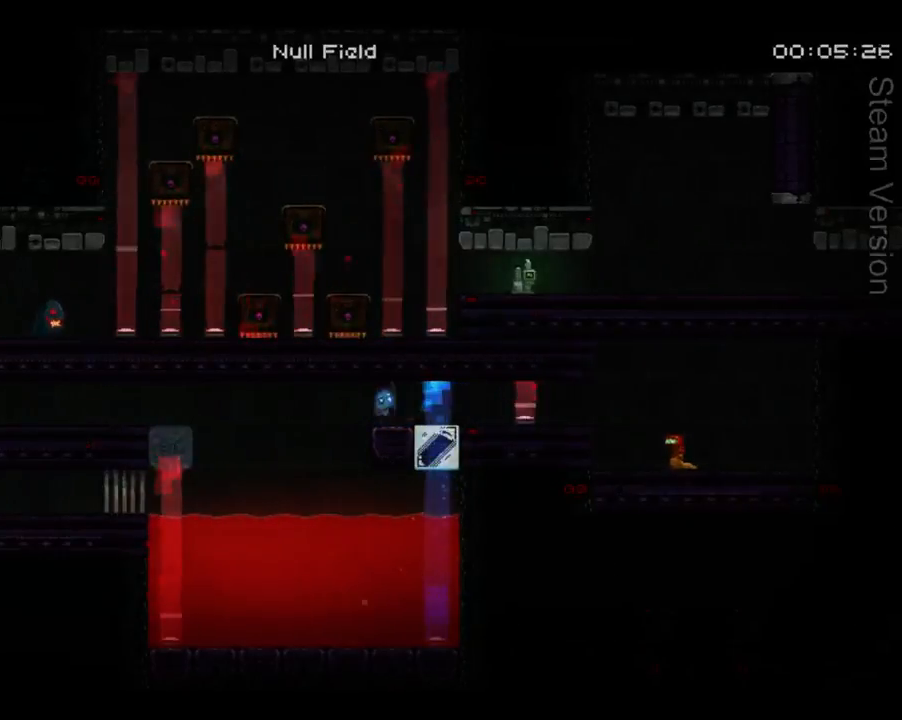
{"buttons": ["DPAD_RIGHT"], "left_stick": "center", "events": [[267, "DPAD_LEFT", "up"], [367, "DPAD_RIGHT", "down"]]}
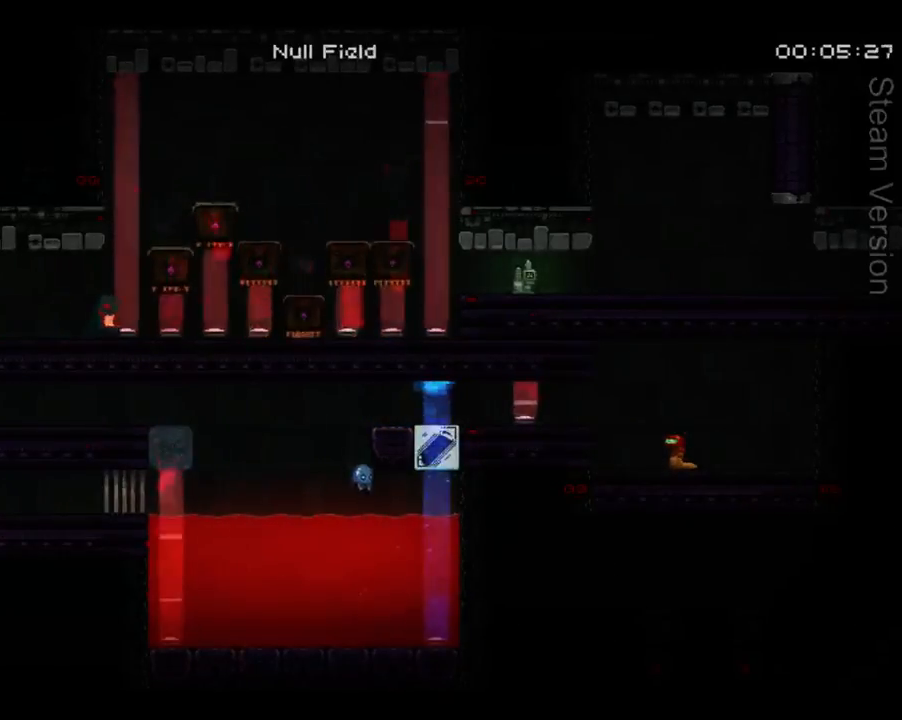
{"buttons": ["DPAD_RIGHT"], "left_stick": "center", "events": []}
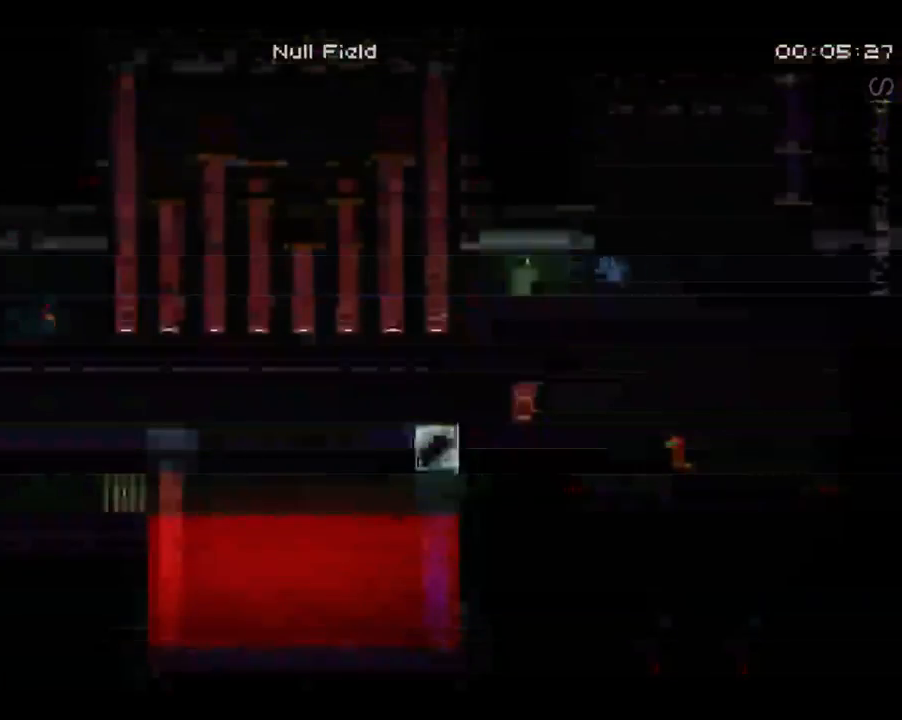
{"buttons": ["DPAD_RIGHT"], "left_stick": "center", "events": []}
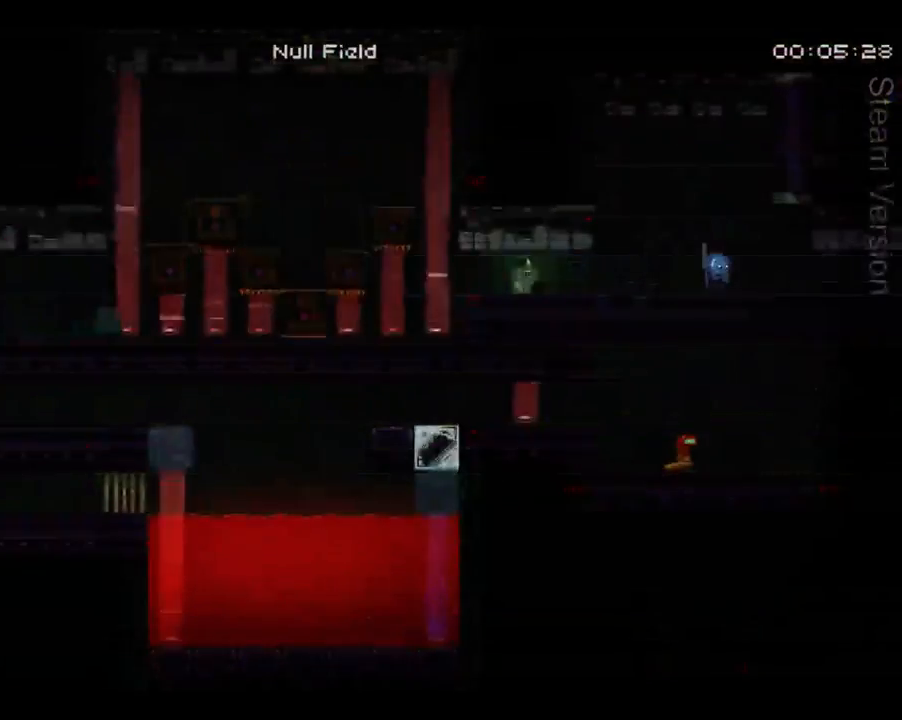
{"buttons": ["DPAD_RIGHT"], "left_stick": "center", "events": []}
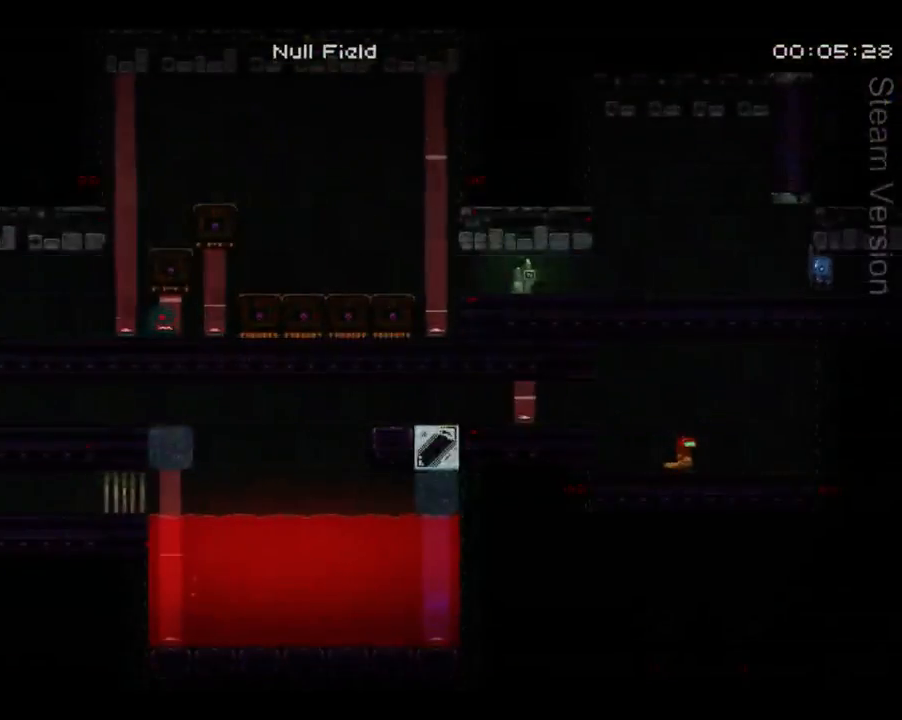
{"buttons": ["DPAD_RIGHT"], "left_stick": "center", "events": []}
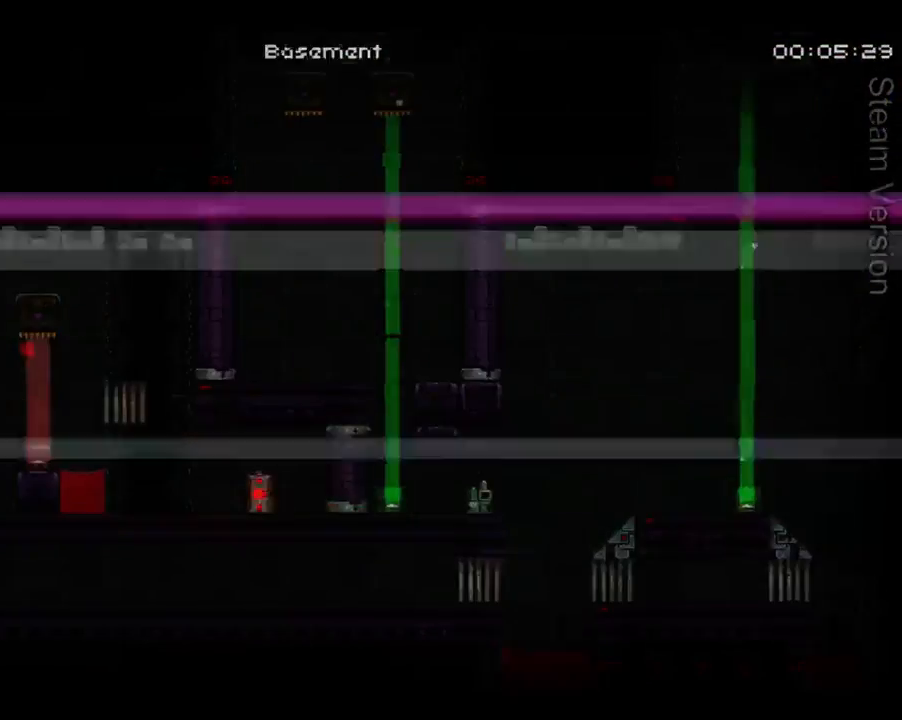
{"buttons": ["DPAD_RIGHT"], "left_stick": "center", "events": []}
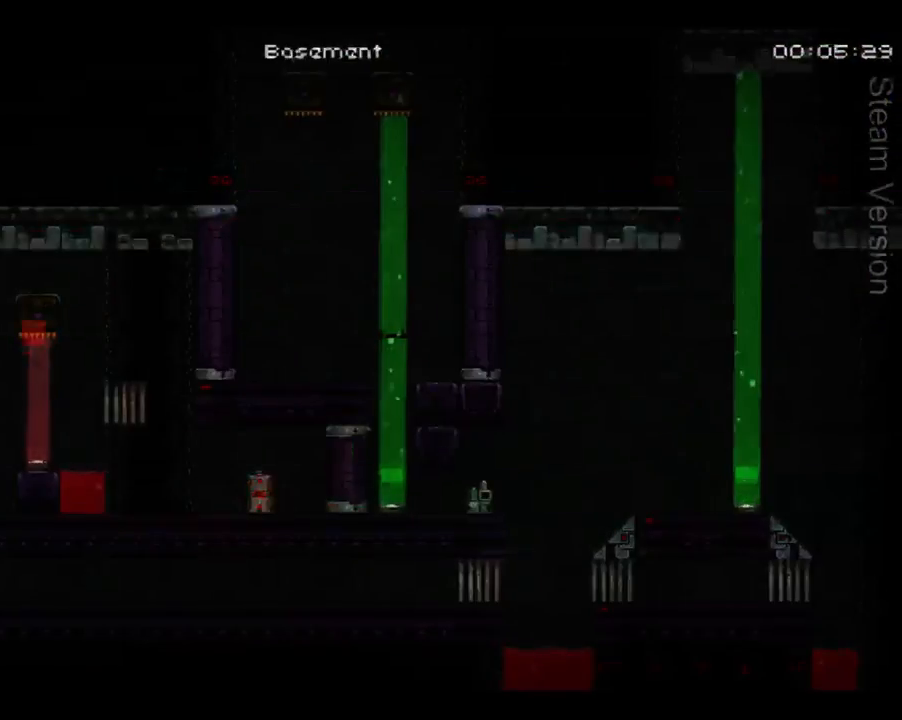
{"buttons": ["DPAD_DOWN"], "left_stick": "center", "events": [[500, "DPAD_DOWN", "down"], [500, "DPAD_RIGHT", "up"]]}
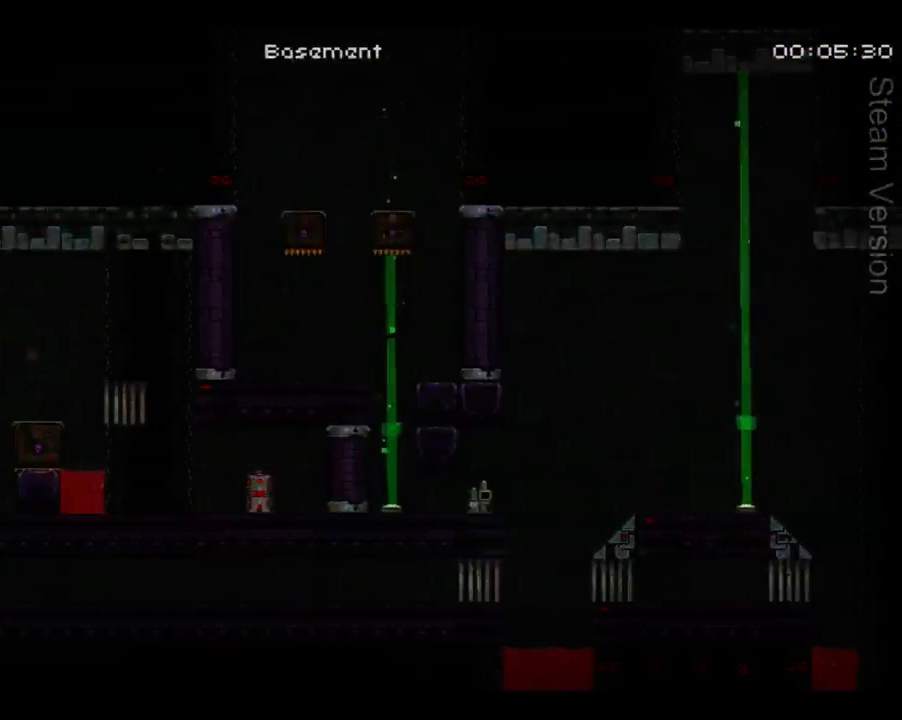
{"buttons": [], "left_stick": "center", "events": [[33, "DPAD_LEFT", "down"], [100, "DPAD_DOWN", "up"], [167, "X", "down"], [233, "DPAD_LEFT", "up"], [300, "X", "up"]]}
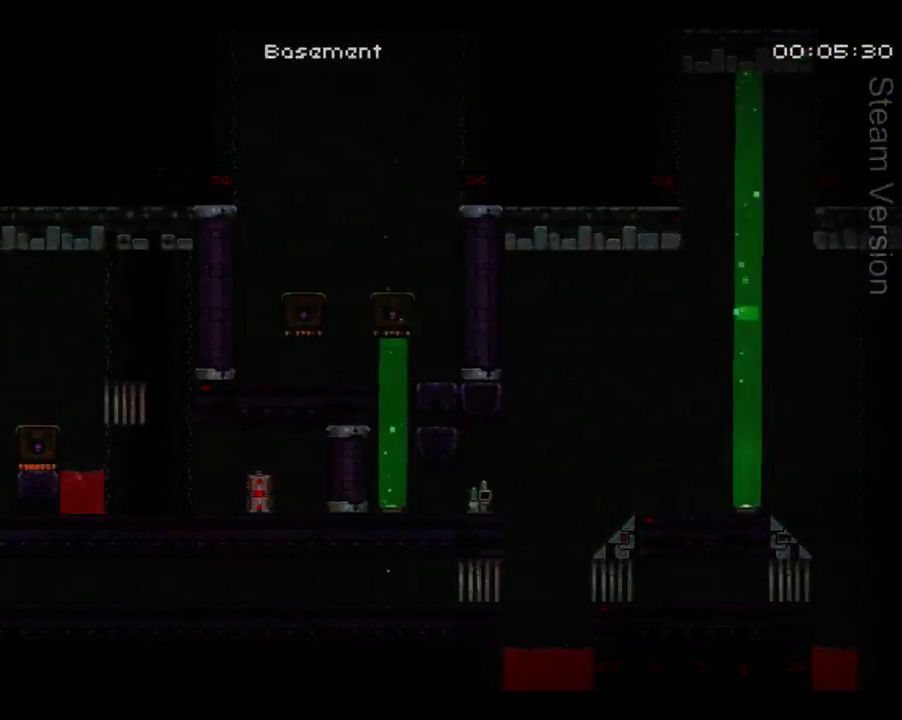
{"buttons": ["DPAD_RIGHT"], "left_stick": "center", "events": [[67, "X", "down"], [167, "X", "up"], [467, "DPAD_RIGHT", "down"]]}
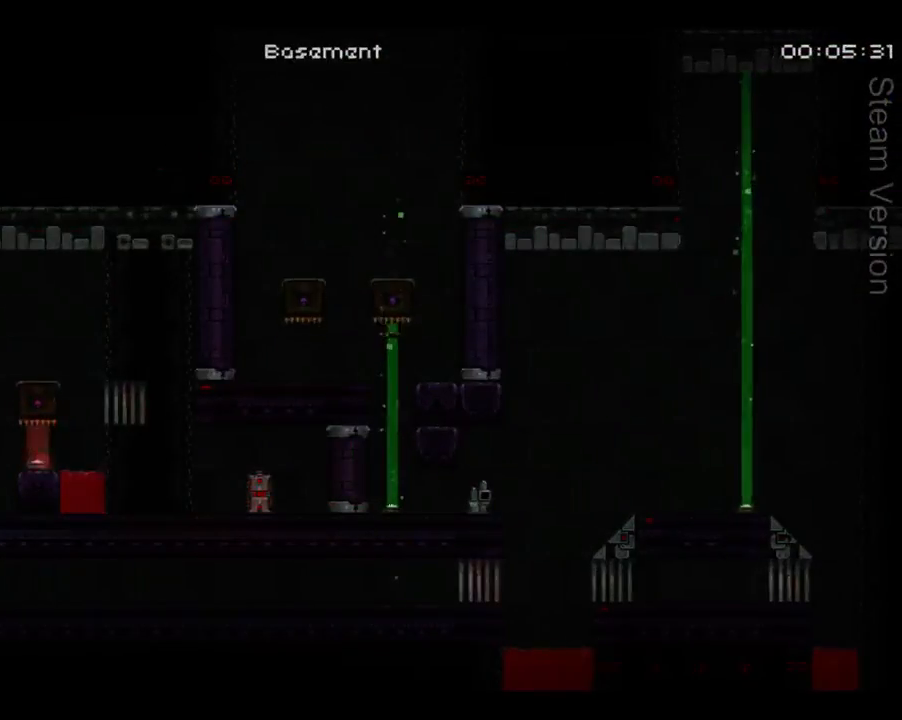
{"buttons": ["DPAD_LEFT"], "left_stick": "center", "events": [[67, "X", "down"], [200, "DPAD_RIGHT", "up"], [200, "X", "up"], [500, "DPAD_LEFT", "down"]]}
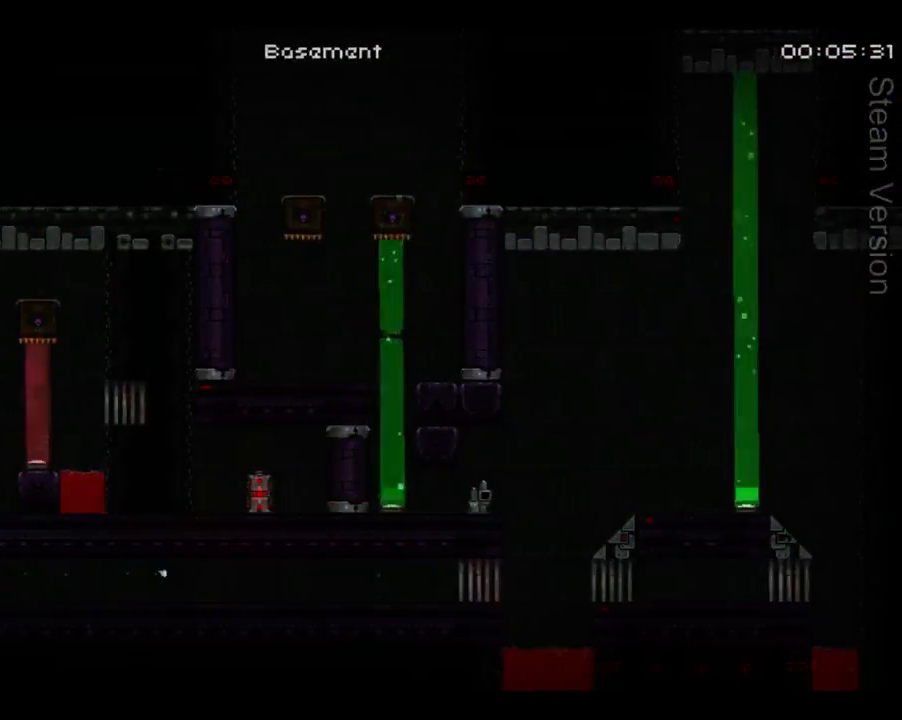
{"buttons": ["DPAD_LEFT"], "left_stick": "center", "events": []}
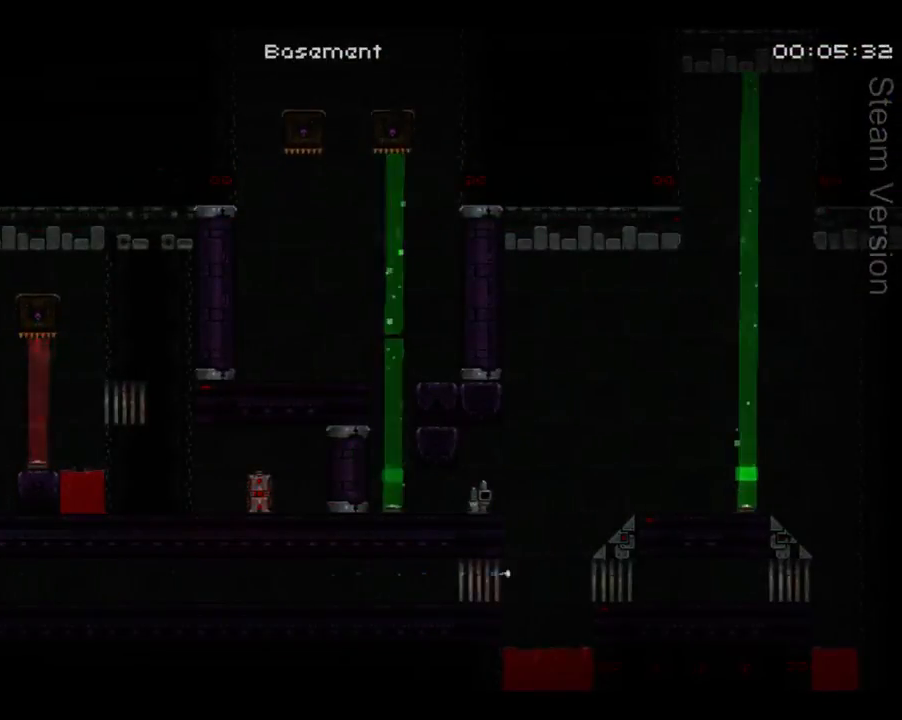
{"buttons": ["DPAD_LEFT"], "left_stick": "center", "events": []}
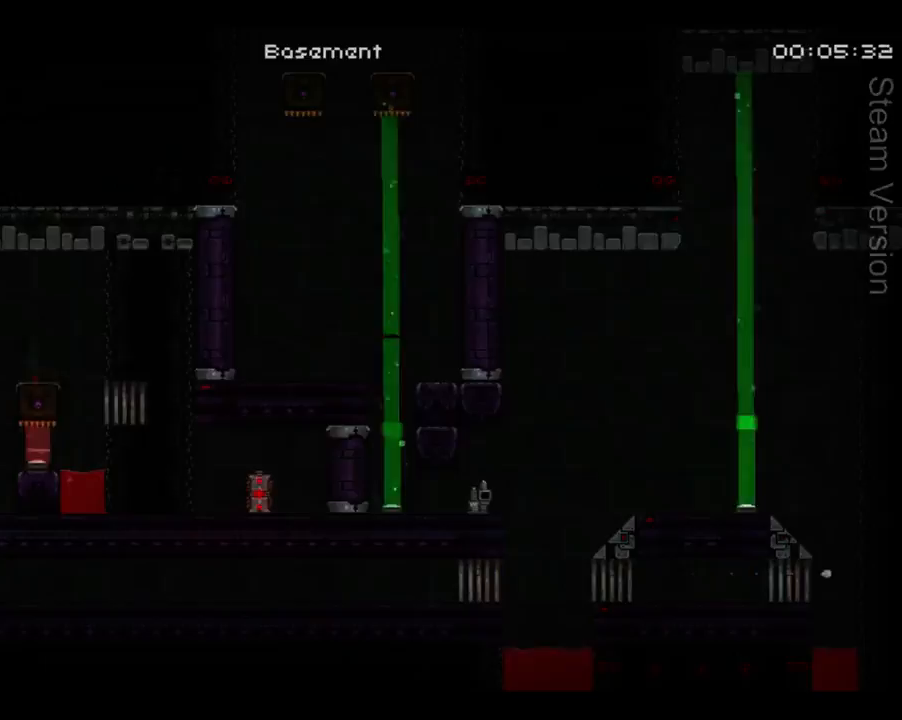
{"buttons": ["DPAD_LEFT"], "left_stick": "center", "events": [[133, "A", "down"], [500, "A", "up"]]}
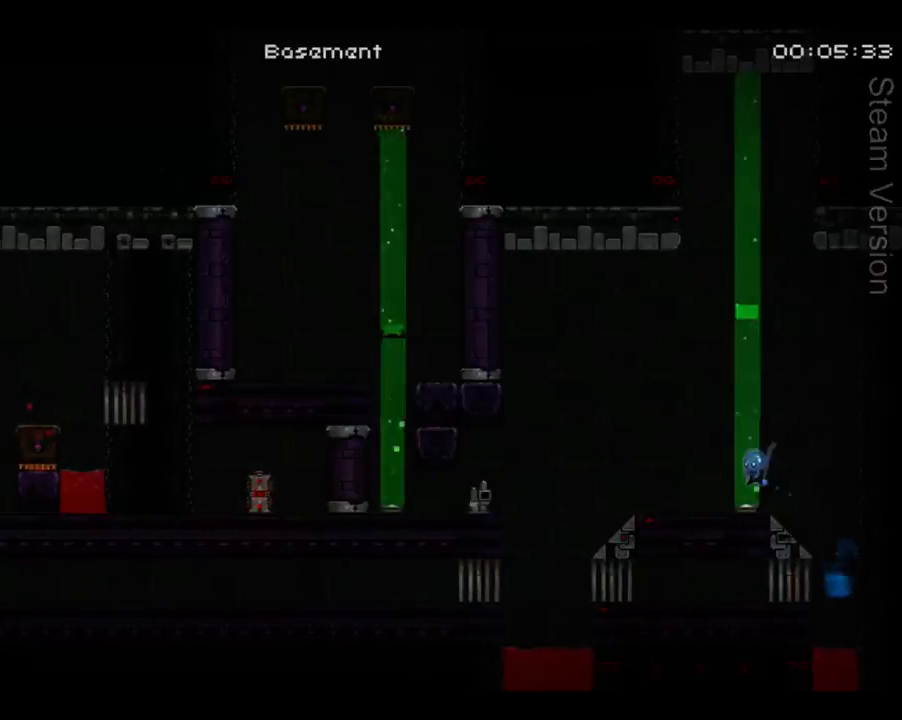
{"buttons": [], "left_stick": "center", "events": [[267, "X", "down"], [333, "DPAD_LEFT", "up"], [367, "X", "up"]]}
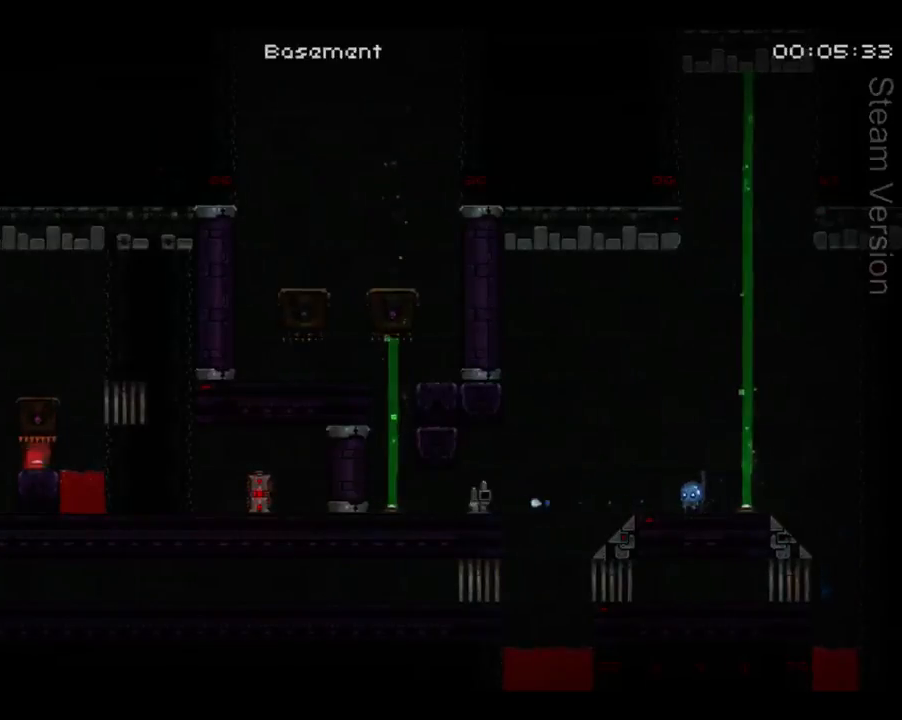
{"buttons": ["DPAD_RIGHT"], "left_stick": "center", "events": [[433, "DPAD_RIGHT", "down"]]}
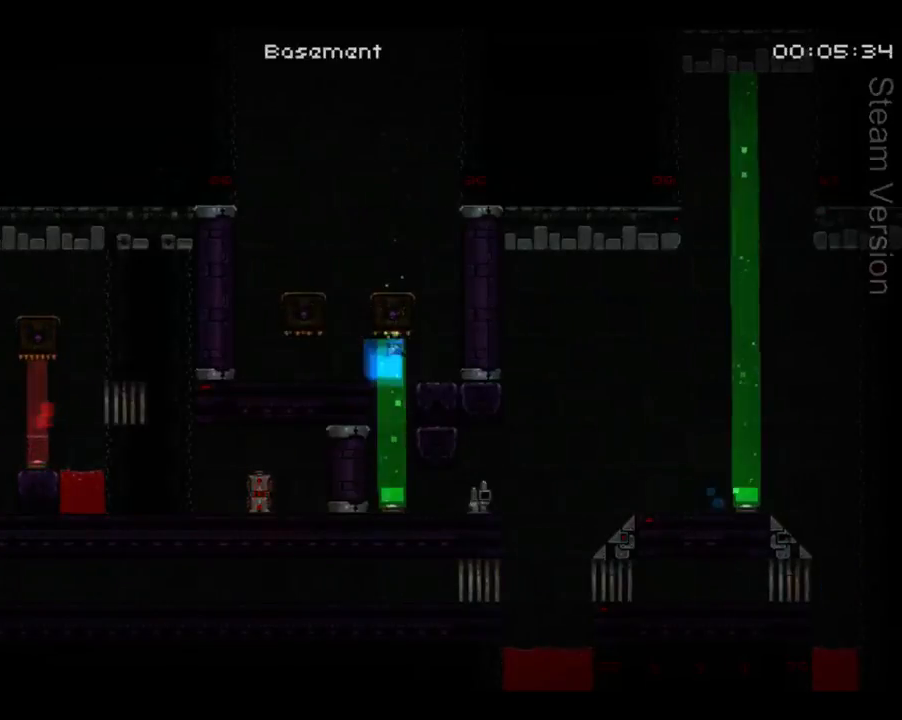
{"buttons": ["A"], "left_stick": "center", "events": [[267, "DPAD_RIGHT", "up"], [367, "A", "down"]]}
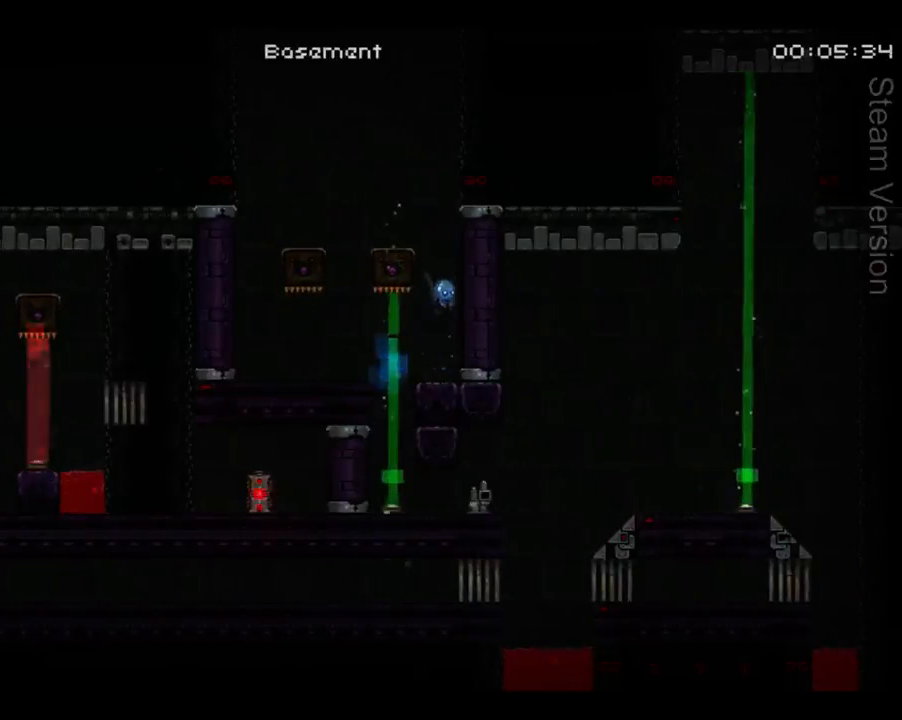
{"buttons": [], "left_stick": "center", "events": [[200, "A", "up"]]}
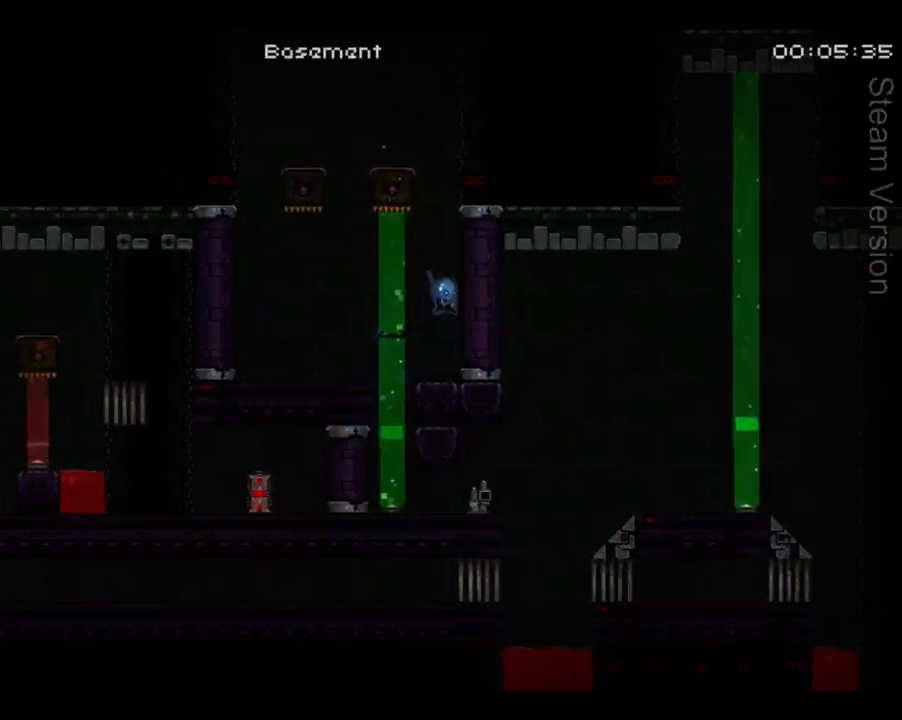
{"buttons": [], "left_stick": "center", "events": []}
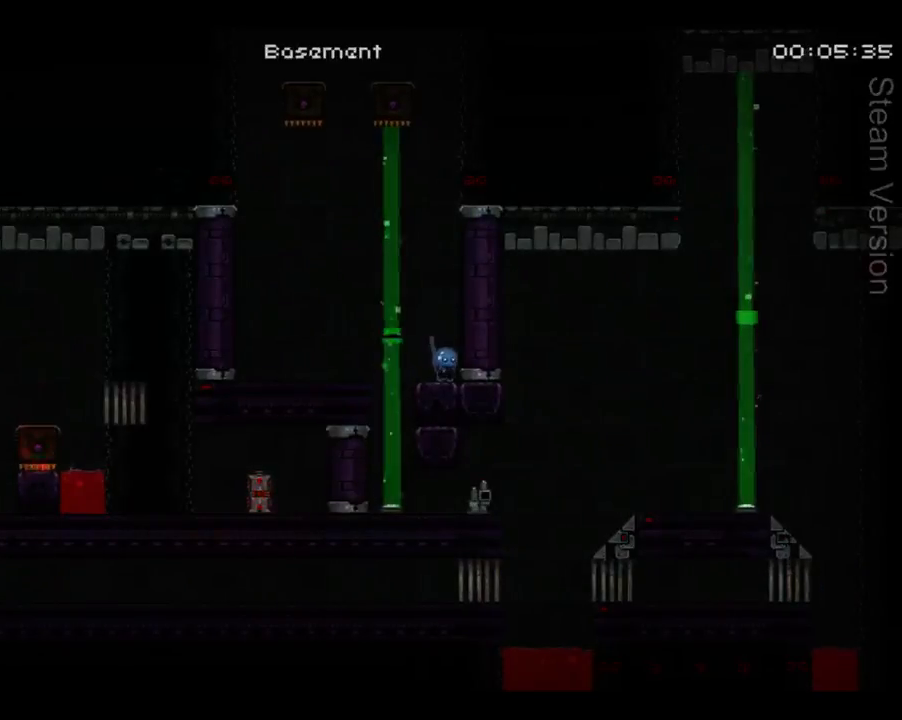
{"buttons": [], "left_stick": "center", "events": []}
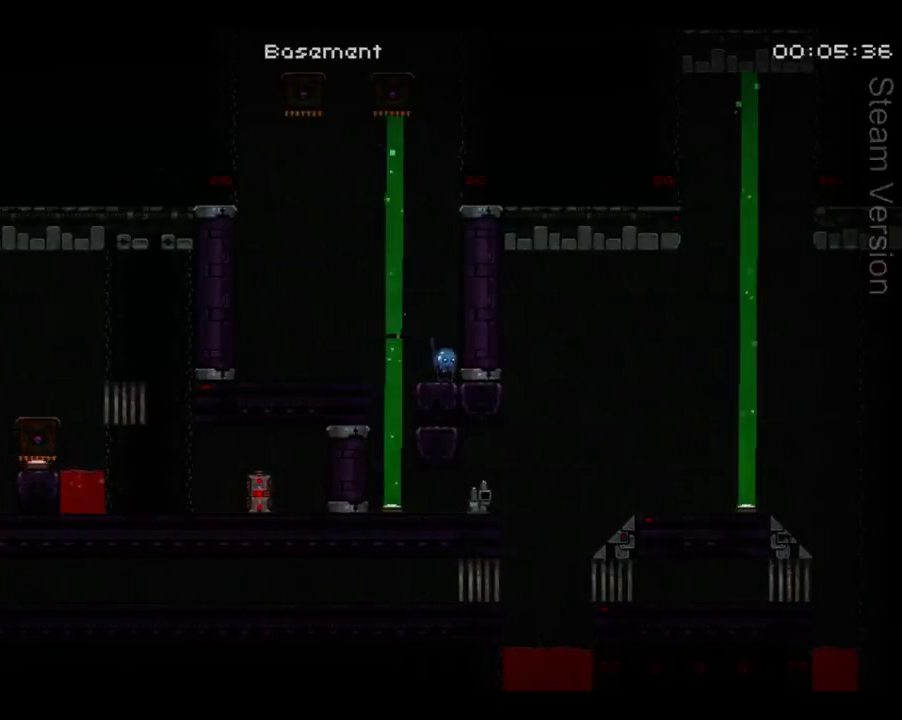
{"buttons": [], "left_stick": "center", "events": []}